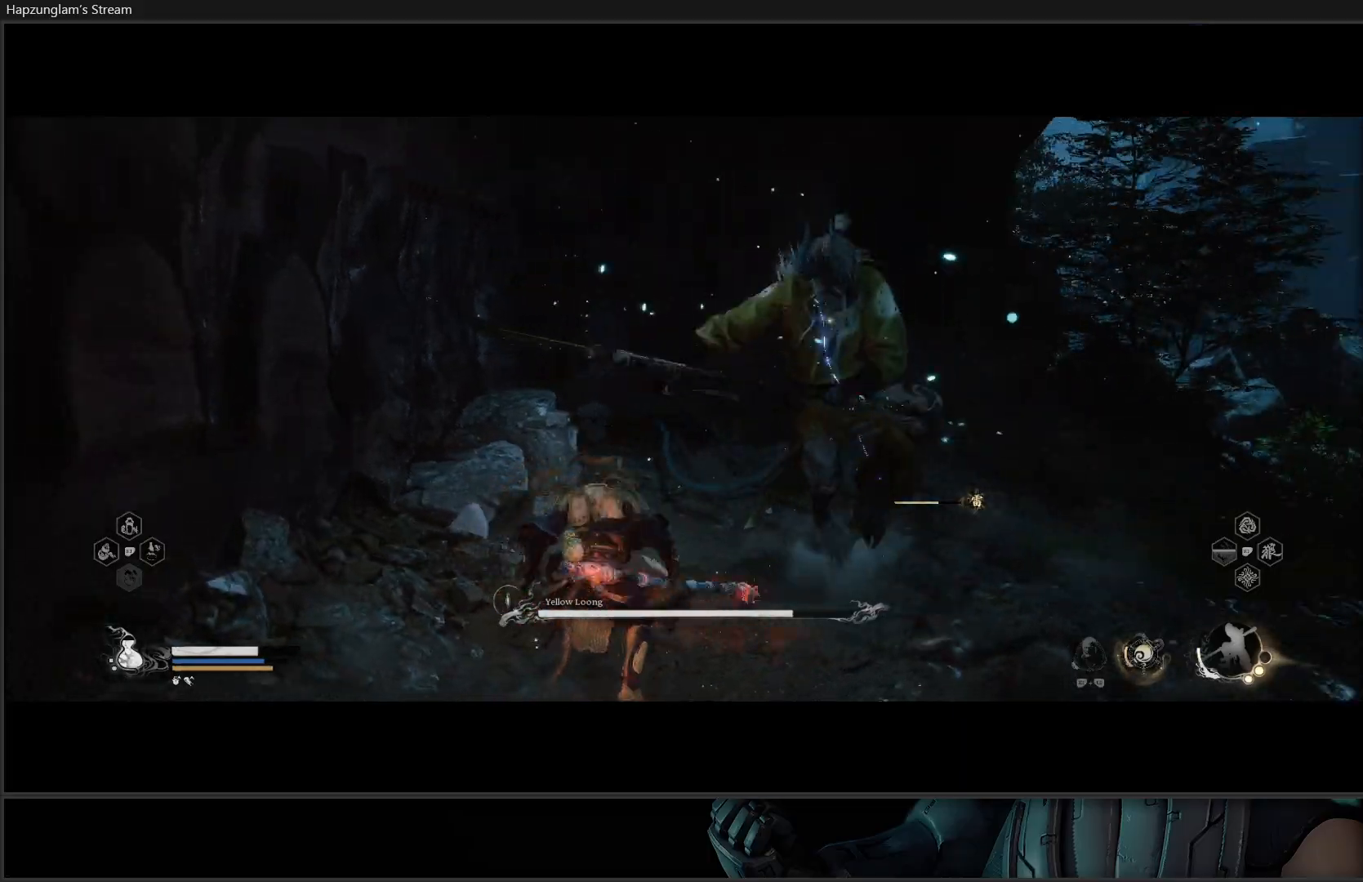
Gameplay with a controller (Xbox layout); each line is a JSON object with the inputs held at the frame after it. "events" lists button and stick changes between this image and that frame as [ms after this image, input, new state], when the widget could be followed in between. Not read: START.
{"buttons": [], "left_stick": "down-right", "right_stick": "center", "events": [[151, "left_stick", "down"], [201, "B", "down"], [301, "left_stick", "down-right"], [351, "B", "up"], [384, "B", "down"], [501, "B", "up"]]}
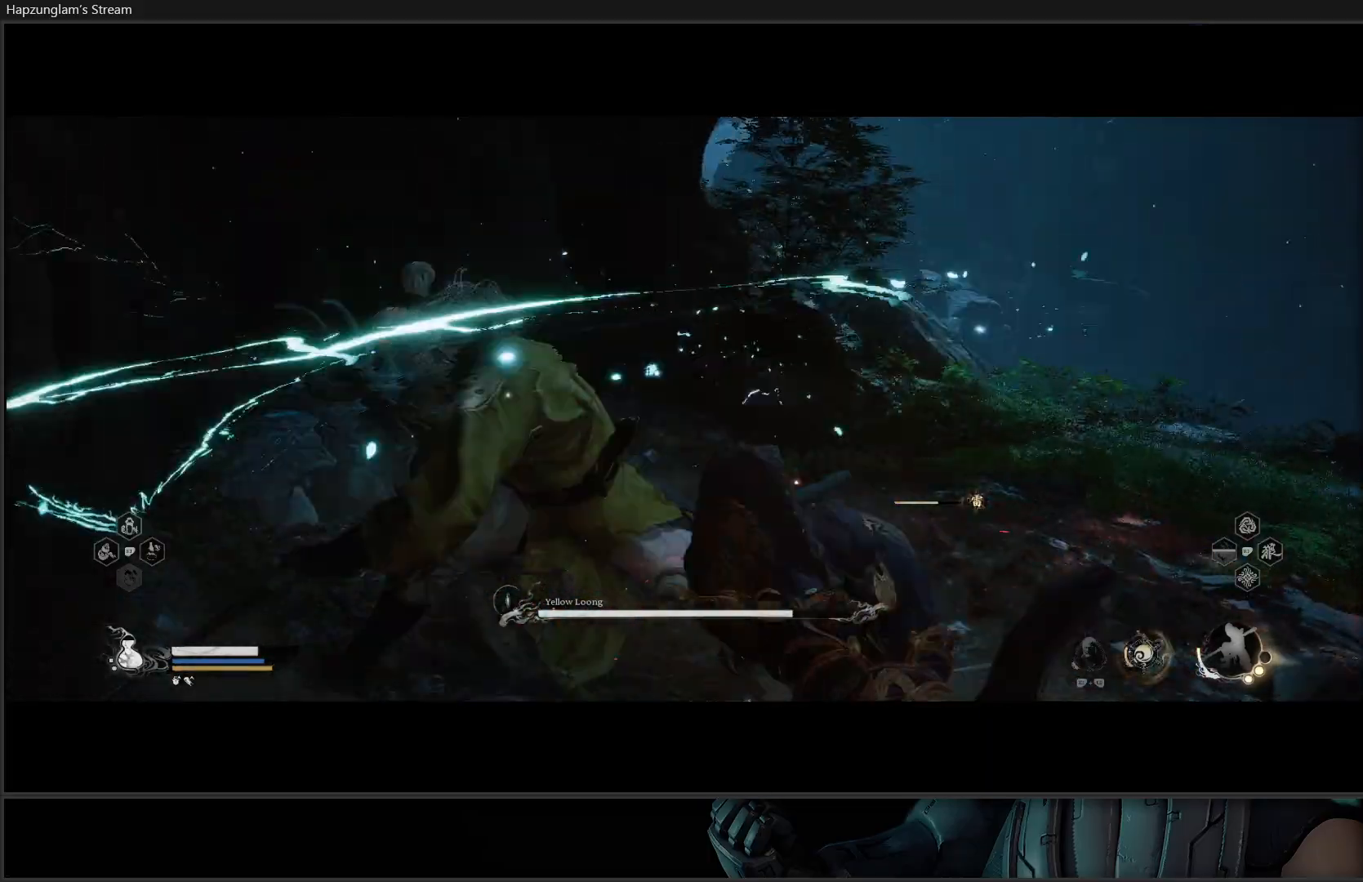
{"buttons": ["B"], "left_stick": "right", "right_stick": "center", "events": [[83, "B", "down"], [200, "left_stick", "right"], [217, "B", "up"], [500, "B", "down"]]}
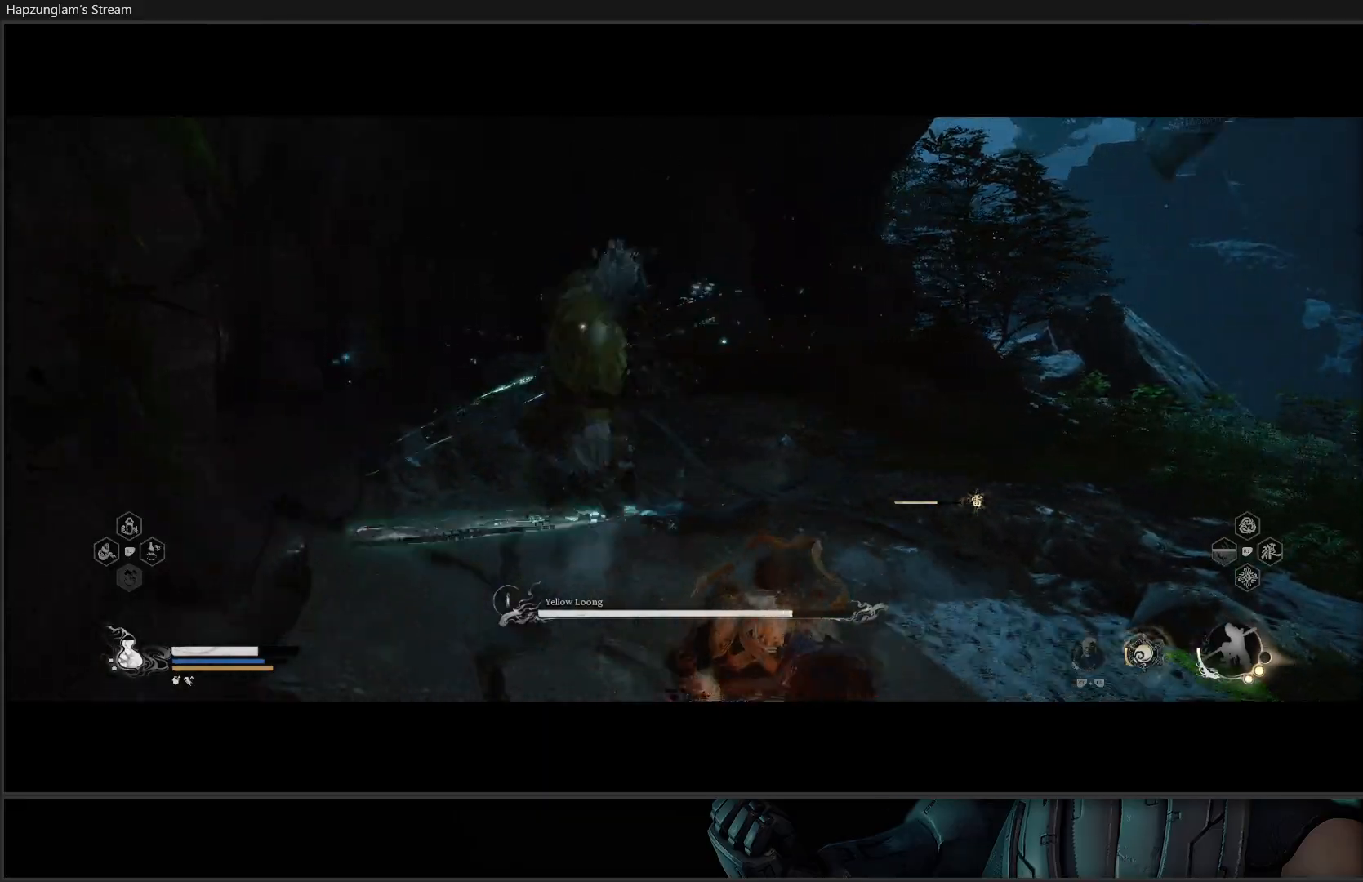
{"buttons": [], "left_stick": "down-right", "right_stick": "center", "events": [[134, "B", "up"], [184, "B", "down"], [334, "B", "up"], [401, "left_stick", "down-right"]]}
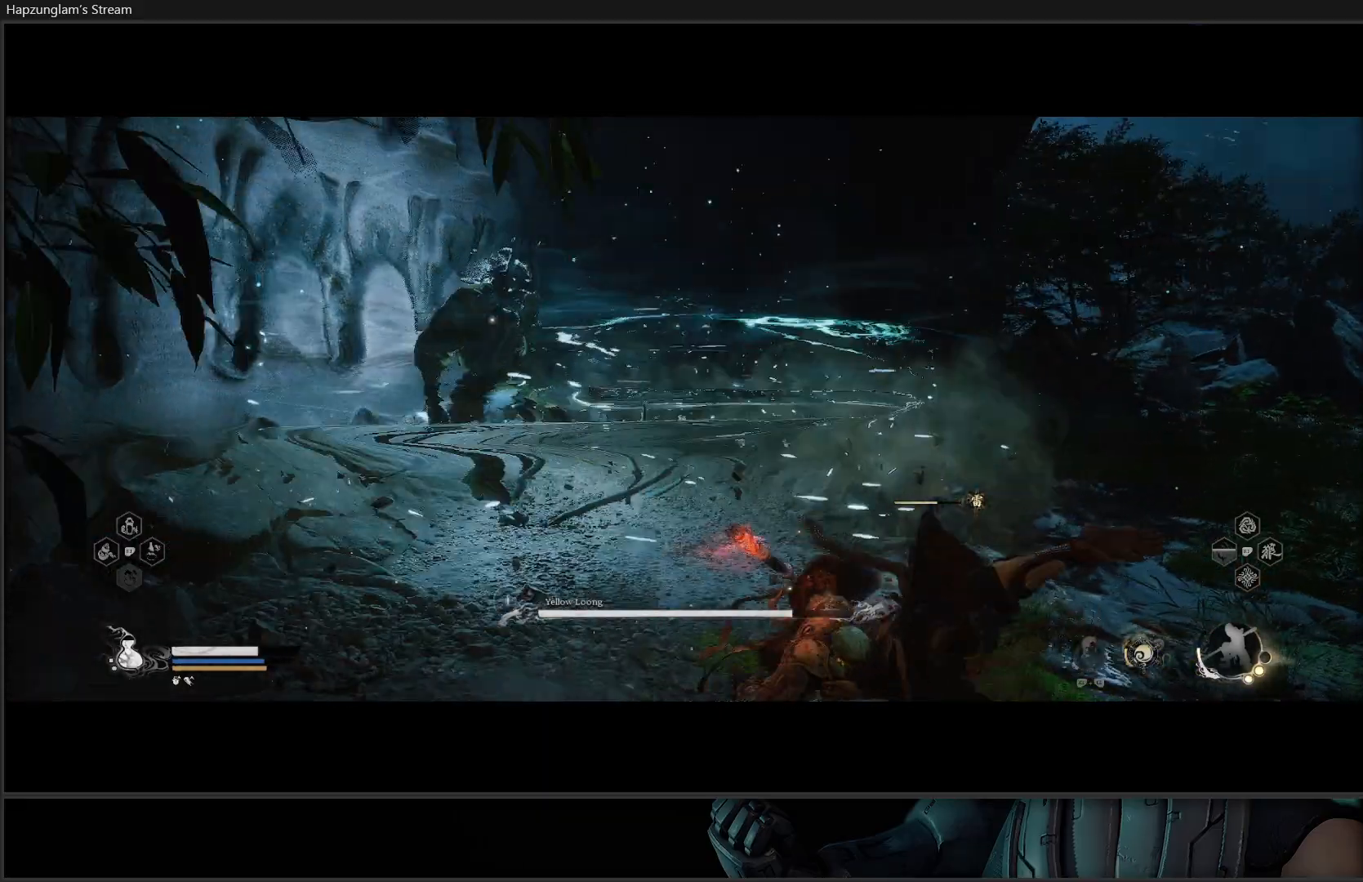
{"buttons": [], "left_stick": "down-right", "right_stick": "center", "events": [[284, "B", "down"], [434, "B", "up"]]}
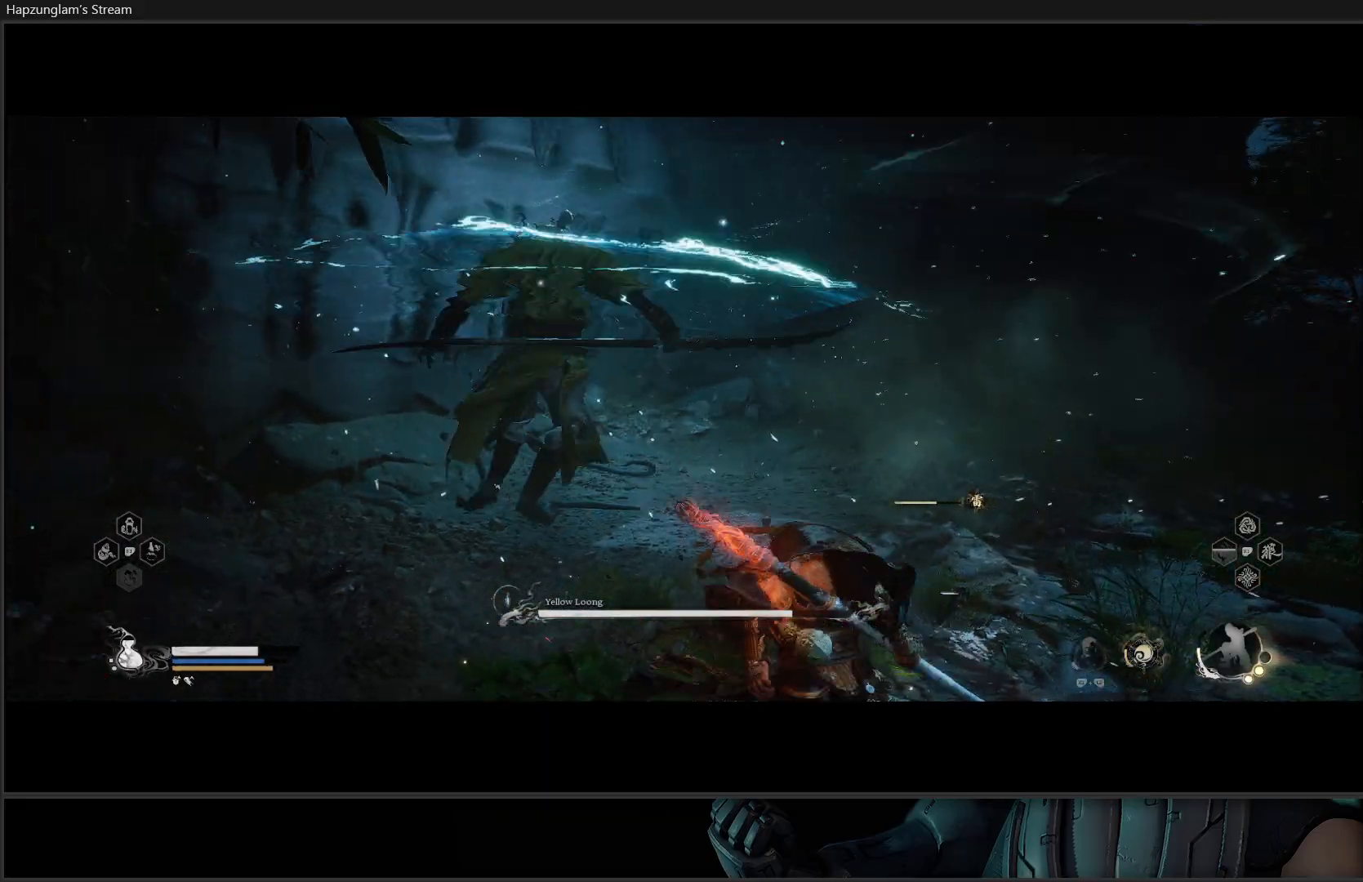
{"buttons": [], "left_stick": "up", "right_stick": "center", "events": [[184, "left_stick", "center"], [434, "left_stick", "up"]]}
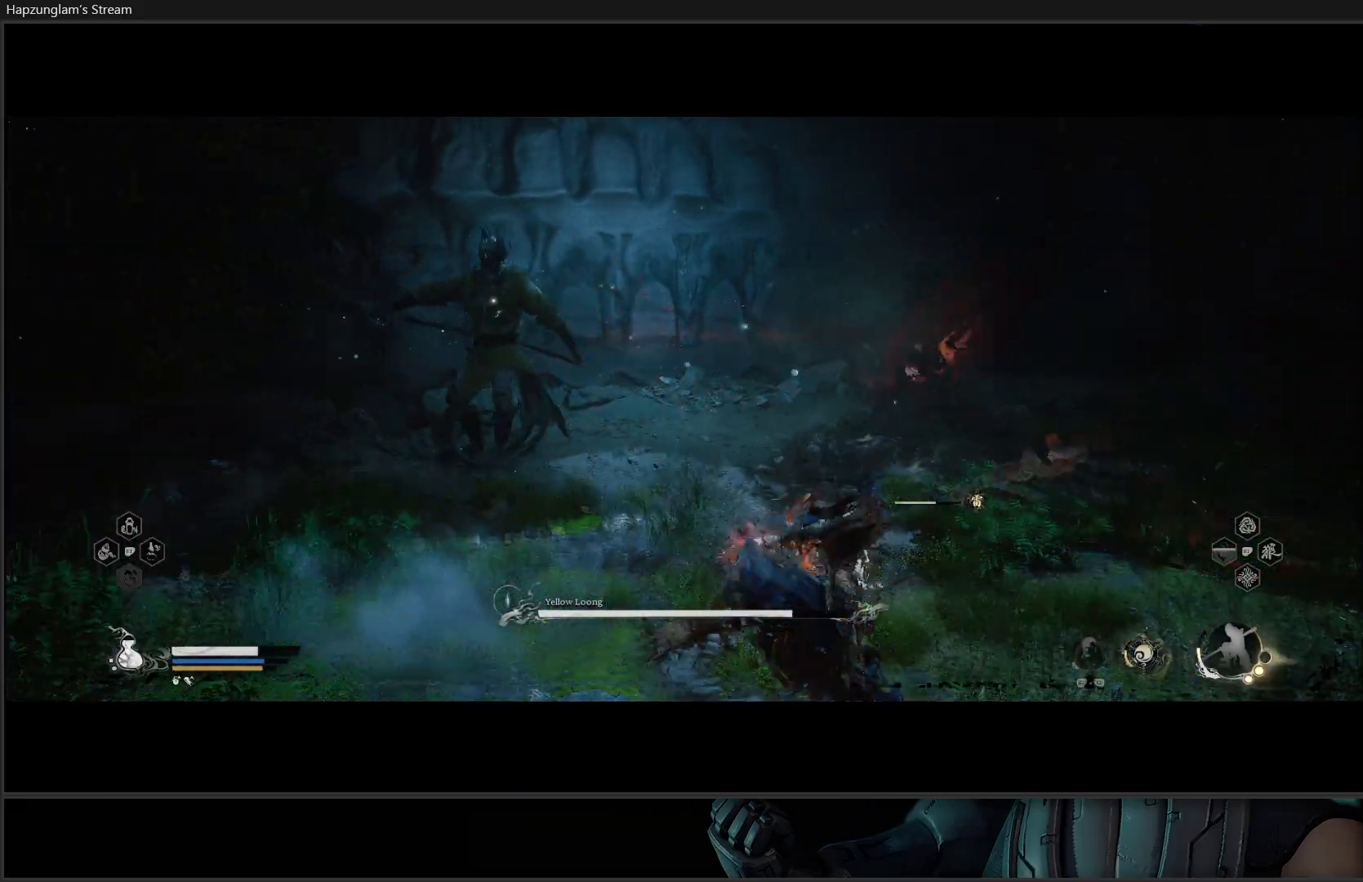
{"buttons": [], "left_stick": "up", "right_stick": "center", "events": [[200, "L3", "down"], [384, "L3", "up"]]}
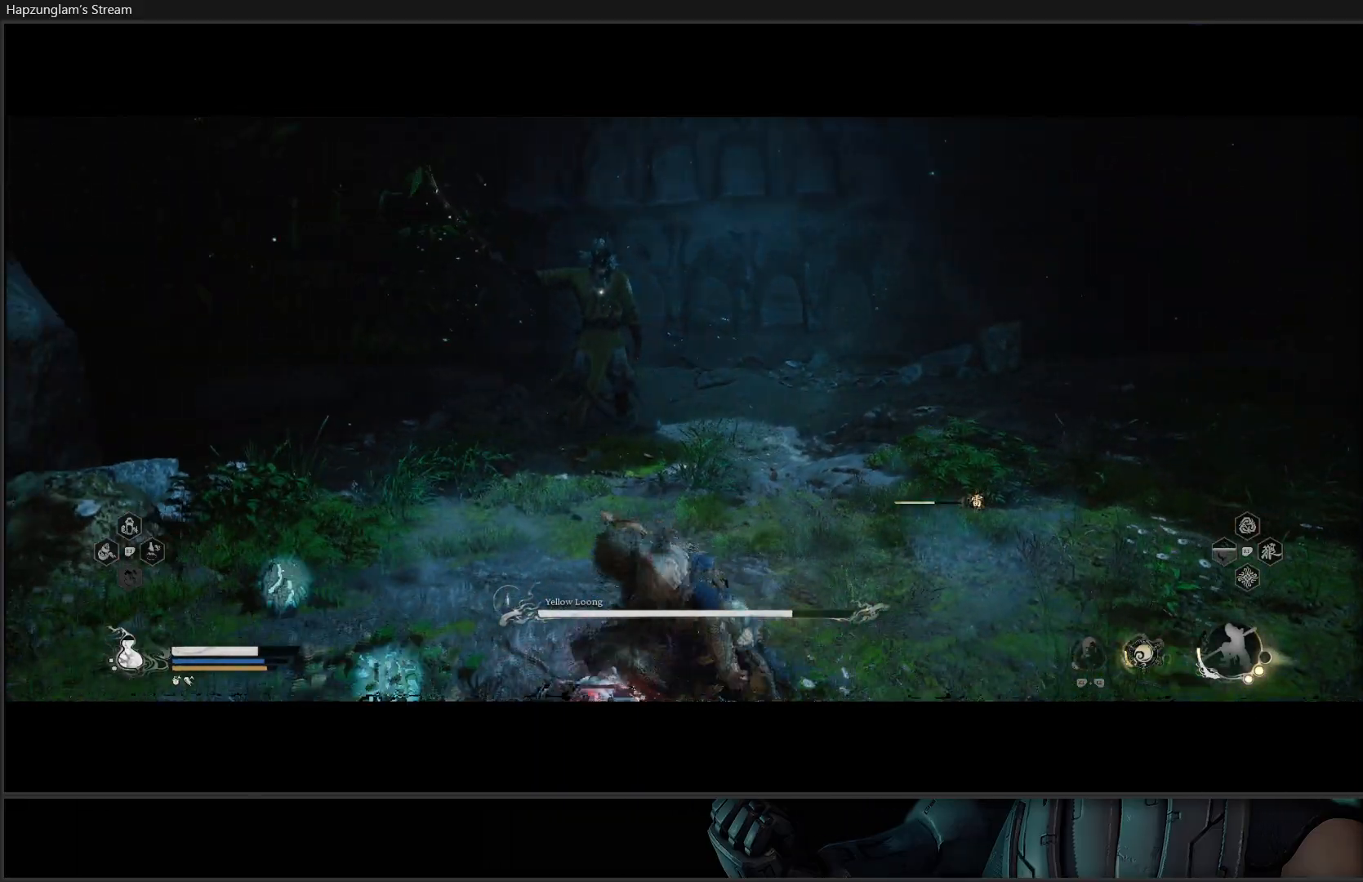
{"buttons": [], "left_stick": "up", "right_stick": "center", "events": [[117, "L3", "down"], [251, "L3", "up"]]}
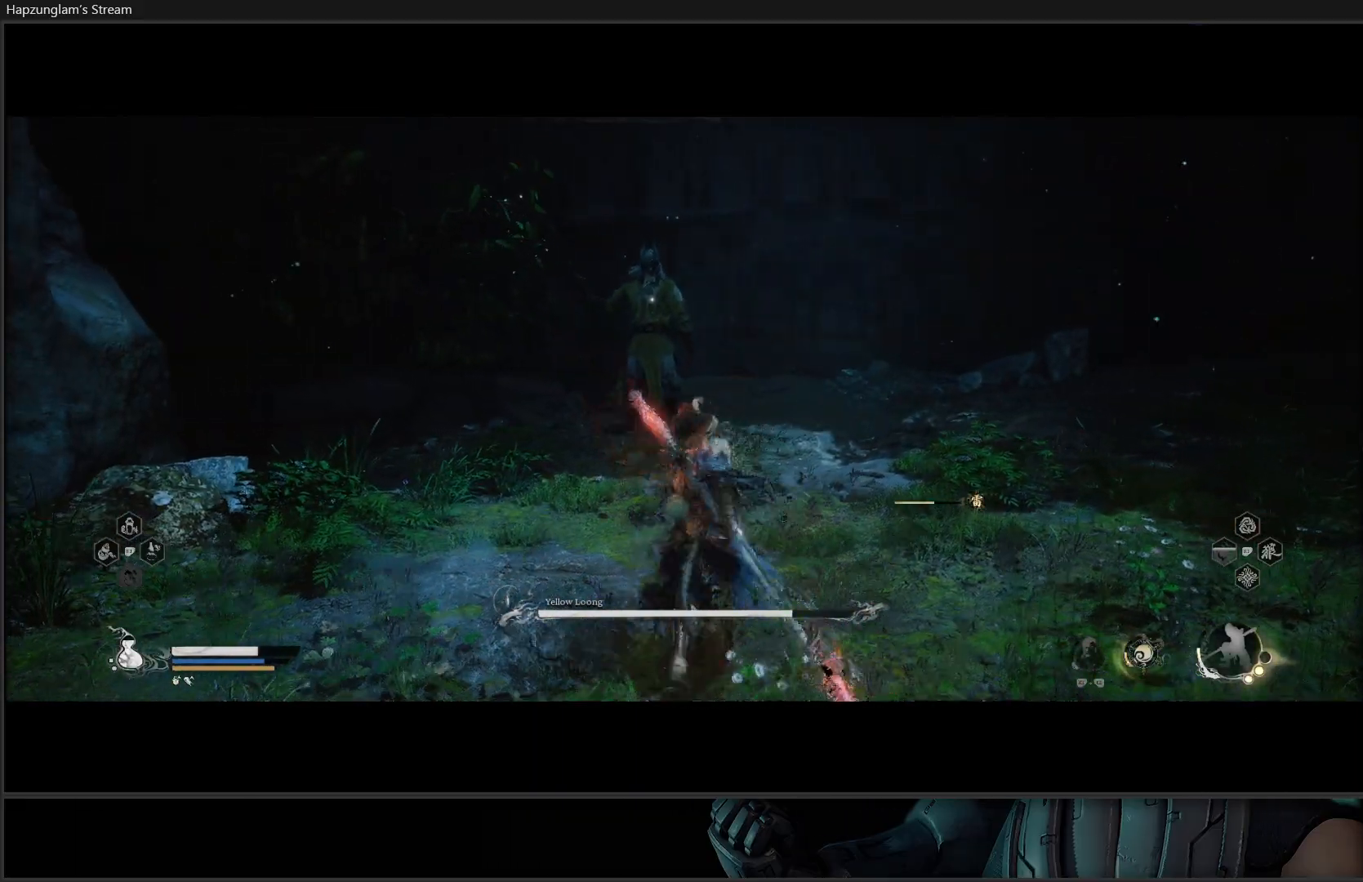
{"buttons": ["X"], "left_stick": "up", "right_stick": "center", "events": [[450, "X", "down"]]}
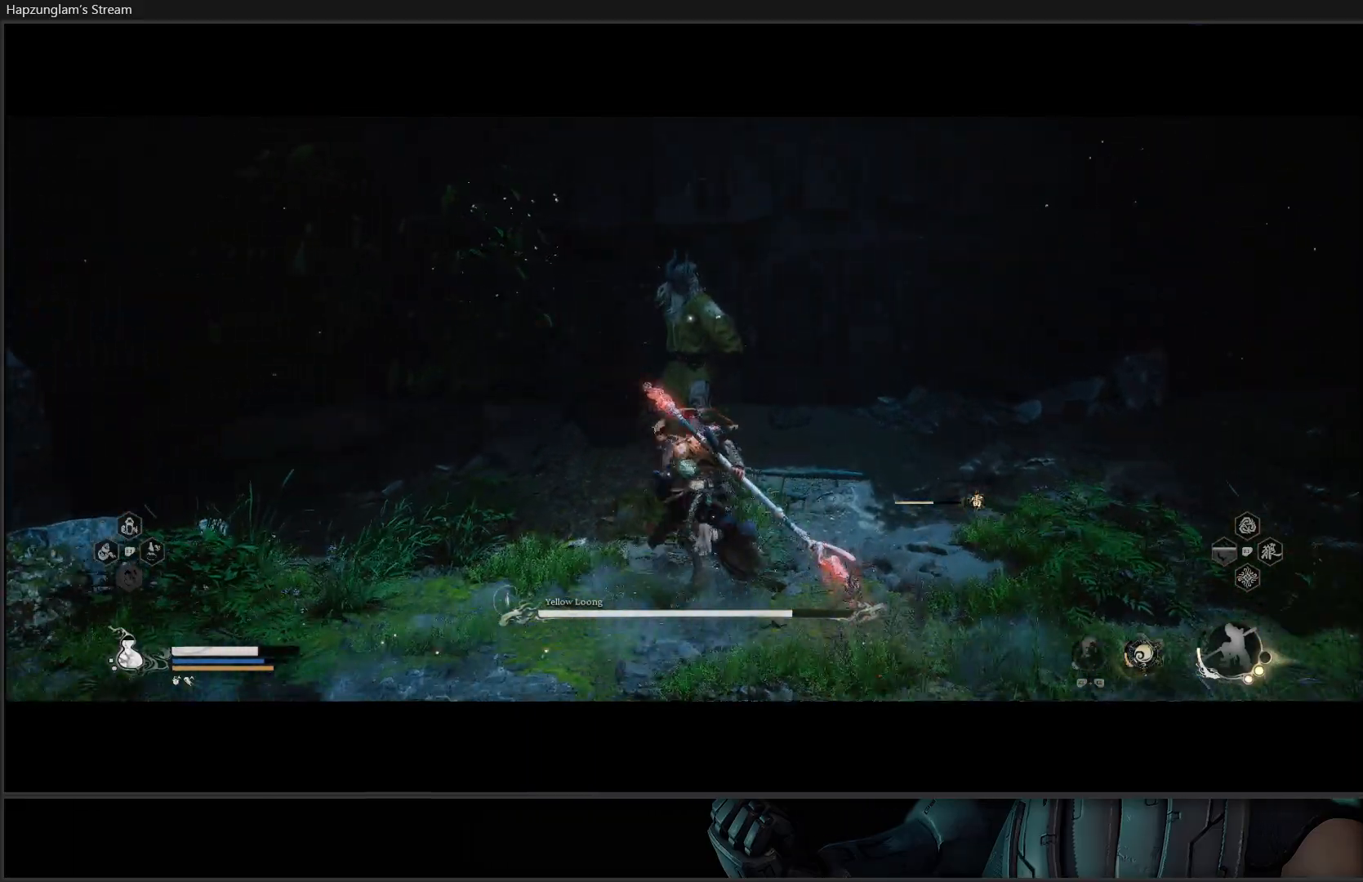
{"buttons": [], "left_stick": "center", "right_stick": "center", "events": [[51, "X", "up"], [117, "X", "down"], [217, "X", "up"], [284, "X", "down"], [401, "X", "up"], [468, "left_stick", "center"]]}
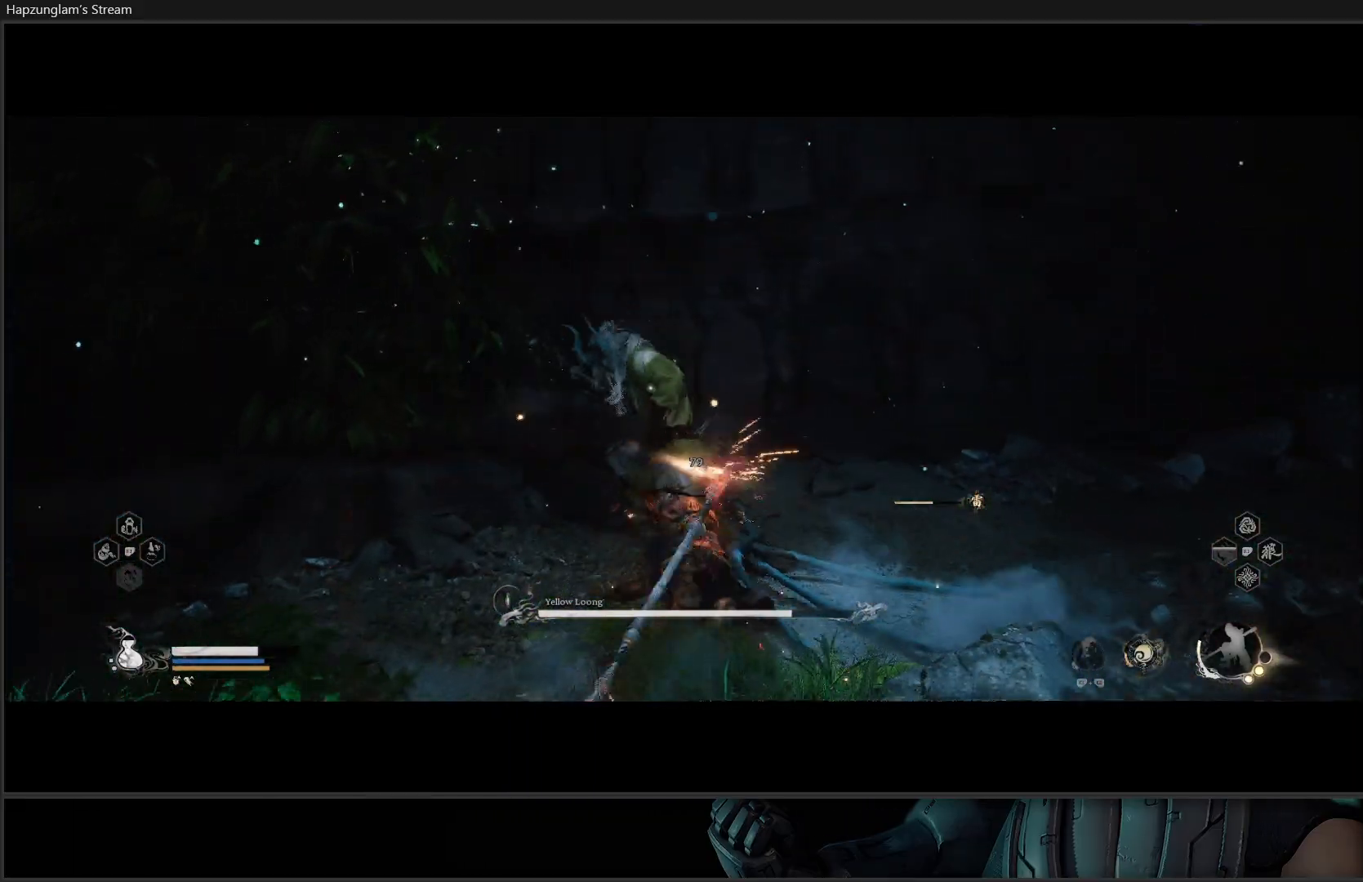
{"buttons": ["B"], "left_stick": "down-left", "right_stick": "center", "events": [[50, "left_stick", "down"], [117, "B", "down"], [150, "left_stick", "down-left"], [250, "B", "up"], [284, "B", "down"], [417, "B", "up"], [467, "B", "down"]]}
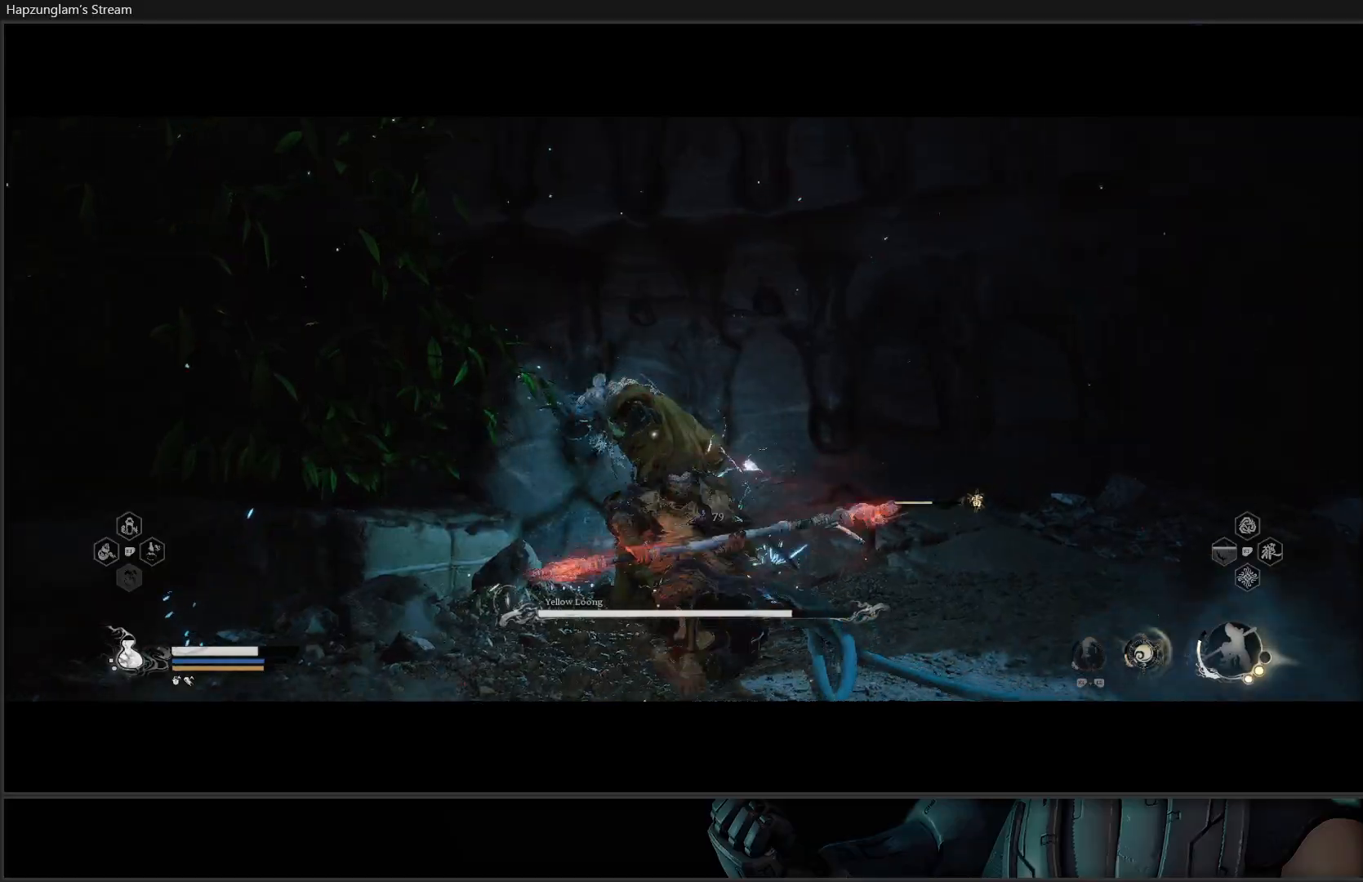
{"buttons": [], "left_stick": "down-left", "right_stick": "center", "events": [[117, "B", "up"], [167, "B", "down"], [301, "B", "up"], [367, "B", "down"], [484, "B", "up"]]}
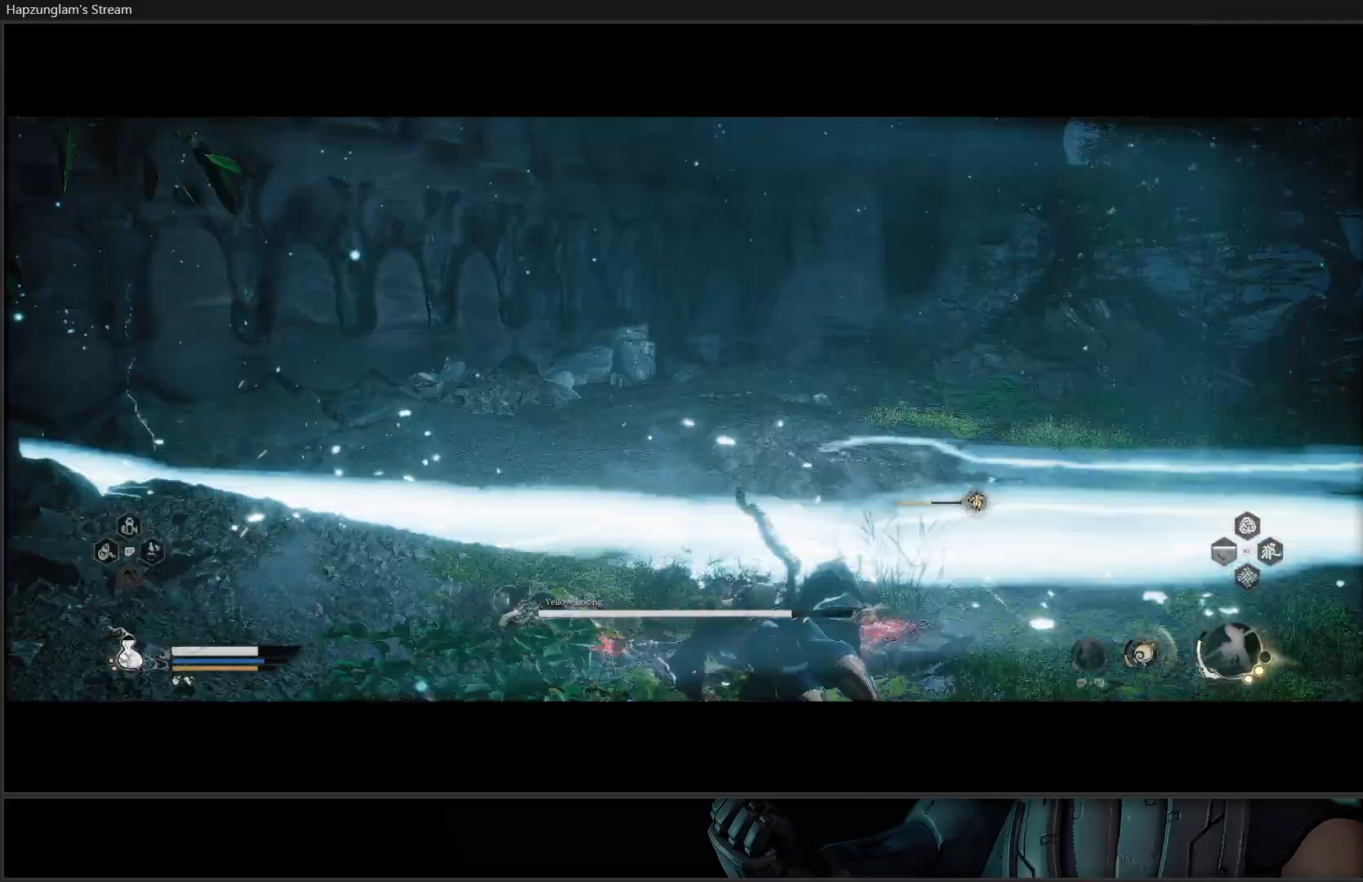
{"buttons": [], "left_stick": "right", "right_stick": "center", "events": [[167, "left_stick", "down"], [284, "left_stick", "down-right"], [384, "left_stick", "right"]]}
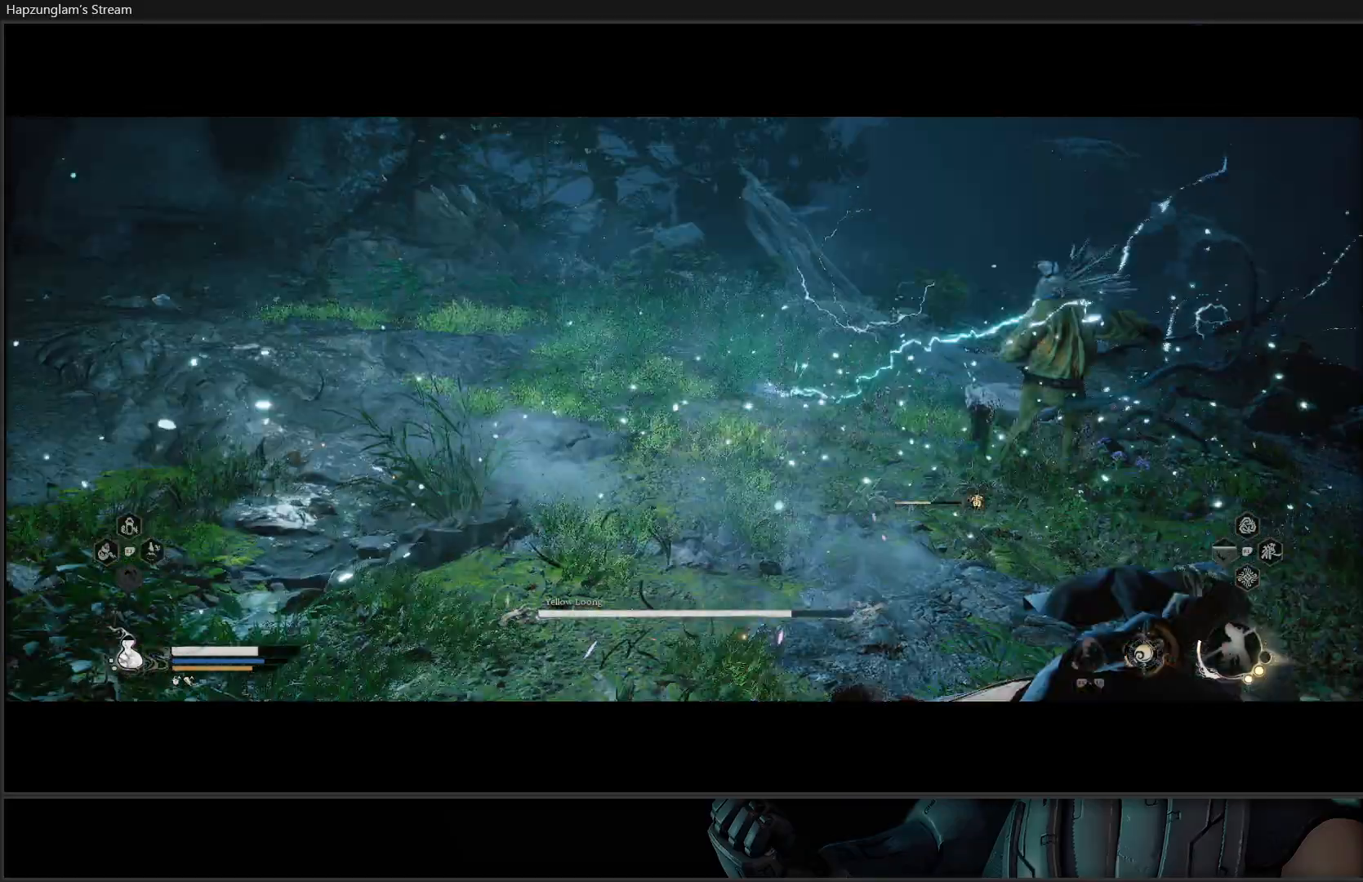
{"buttons": [], "left_stick": "right", "right_stick": "center", "events": [[334, "B", "down"], [501, "B", "up"]]}
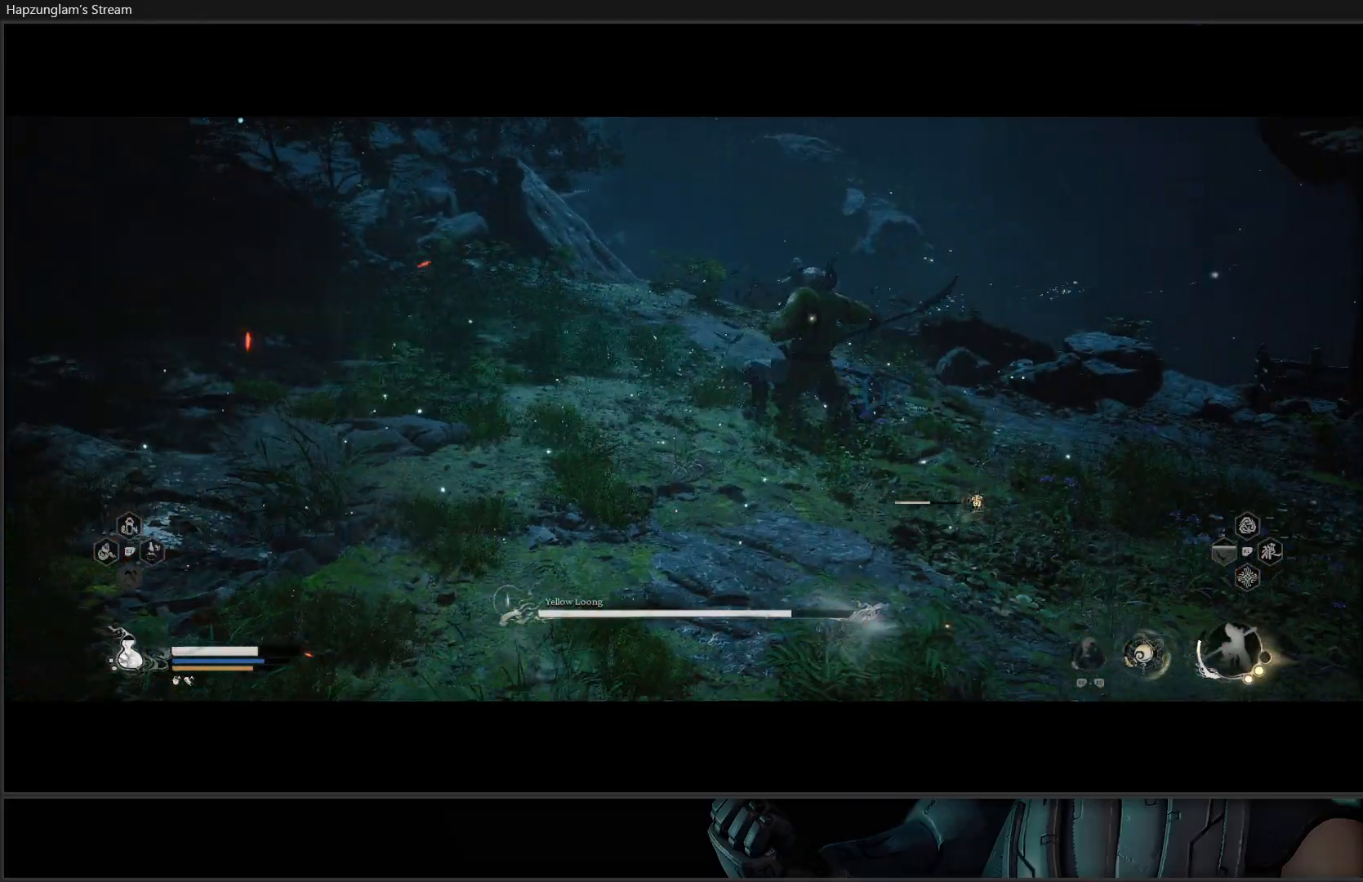
{"buttons": [], "left_stick": "up-right", "right_stick": "center", "events": [[400, "left_stick", "up-right"]]}
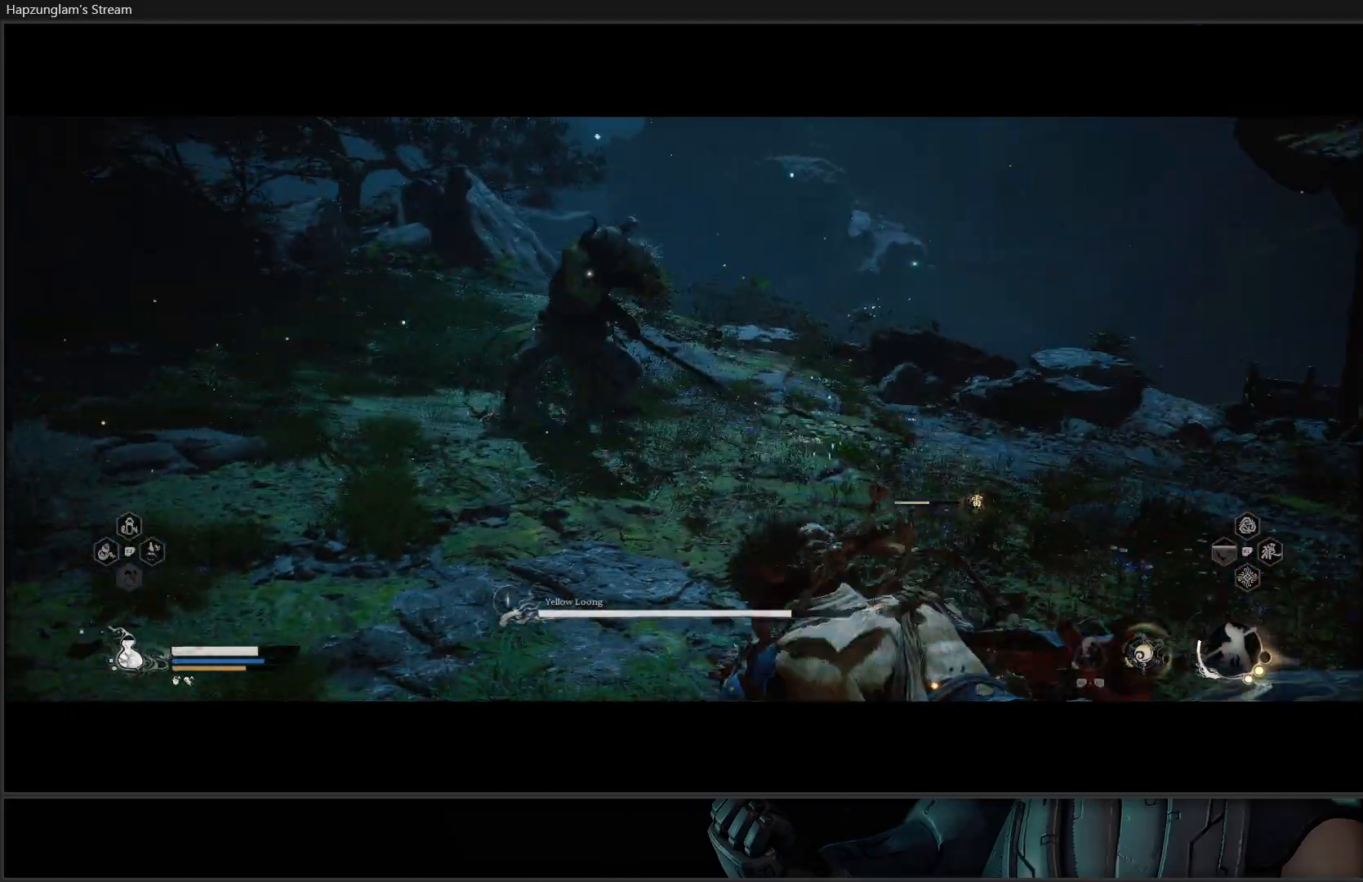
{"buttons": [], "left_stick": "up", "right_stick": "center", "events": [[334, "left_stick", "up"]]}
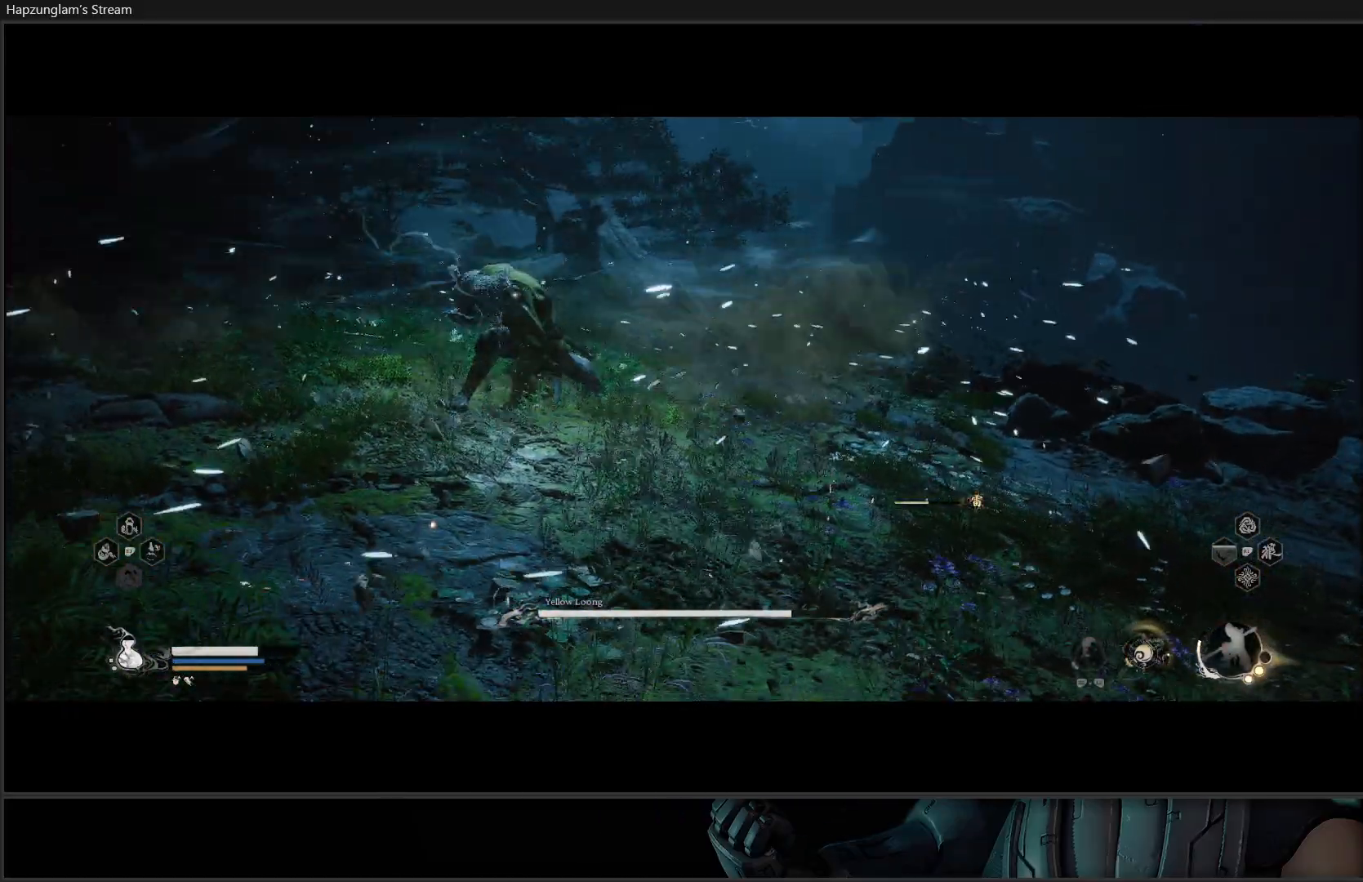
{"buttons": [], "left_stick": "up", "right_stick": "center", "events": [[67, "L3", "down"], [234, "L3", "up"]]}
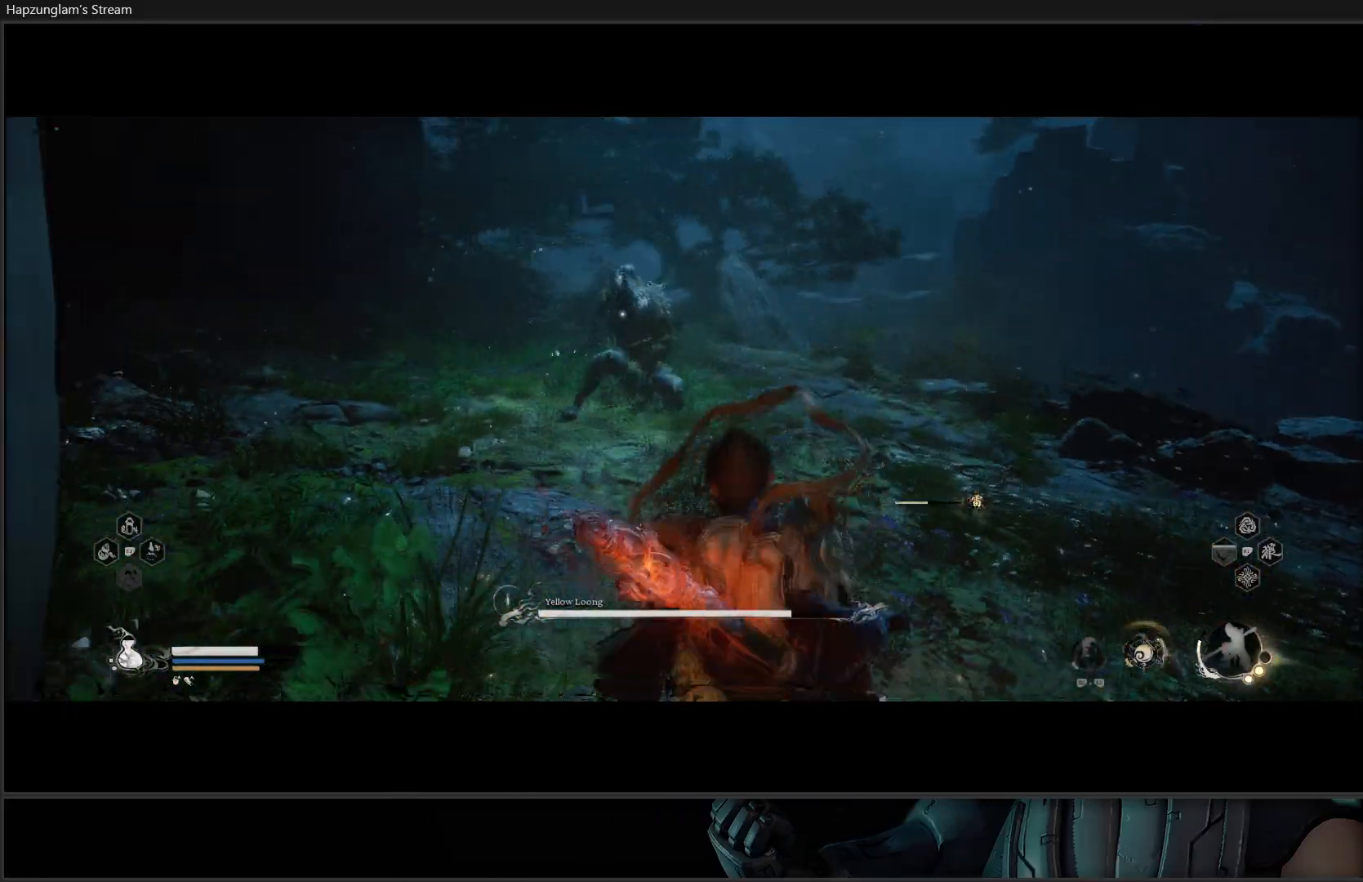
{"buttons": ["L3"], "left_stick": "up", "right_stick": "center", "events": [[401, "L3", "down"]]}
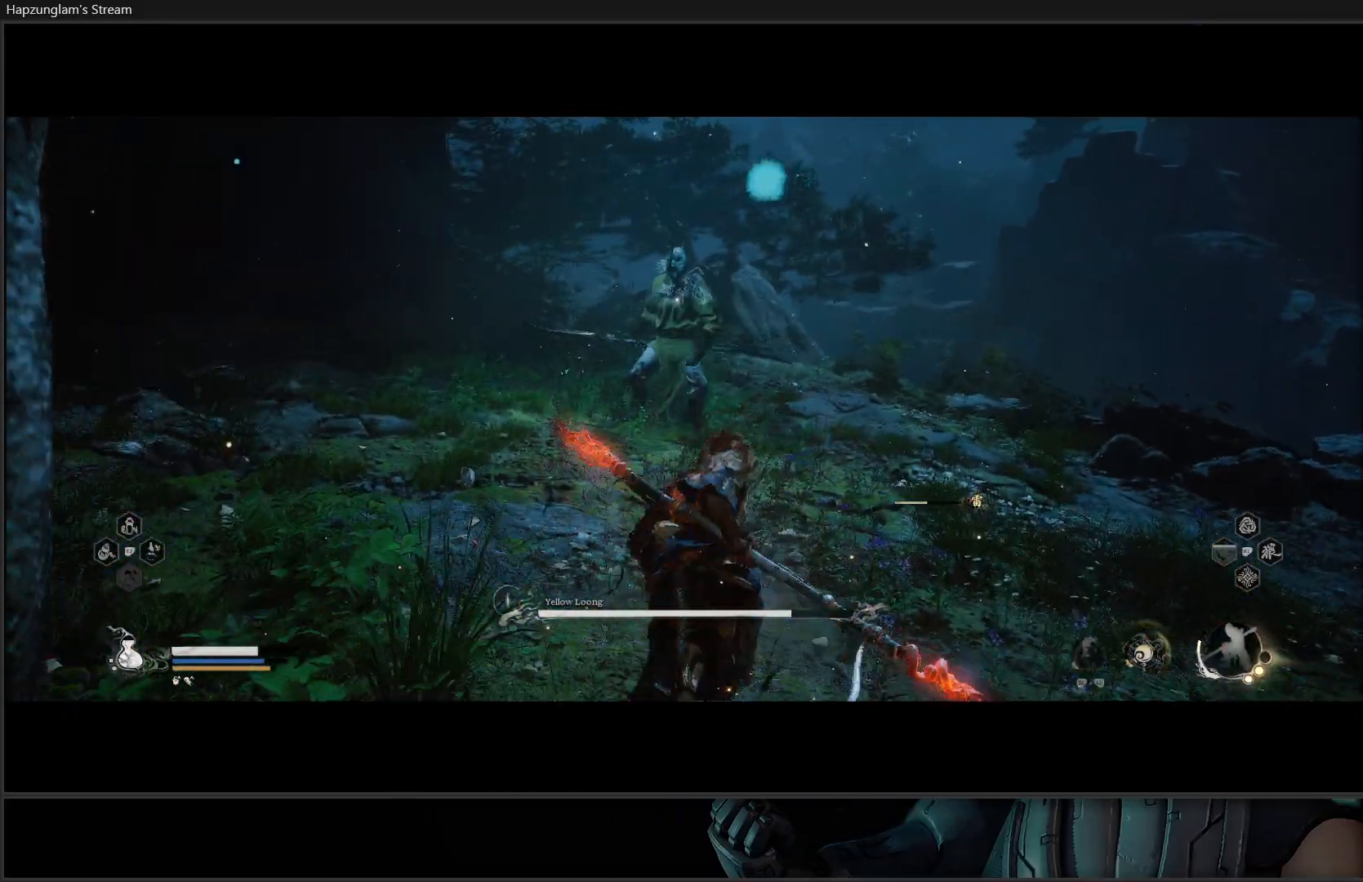
{"buttons": [], "left_stick": "up", "right_stick": "center", "events": [[50, "L3", "up"]]}
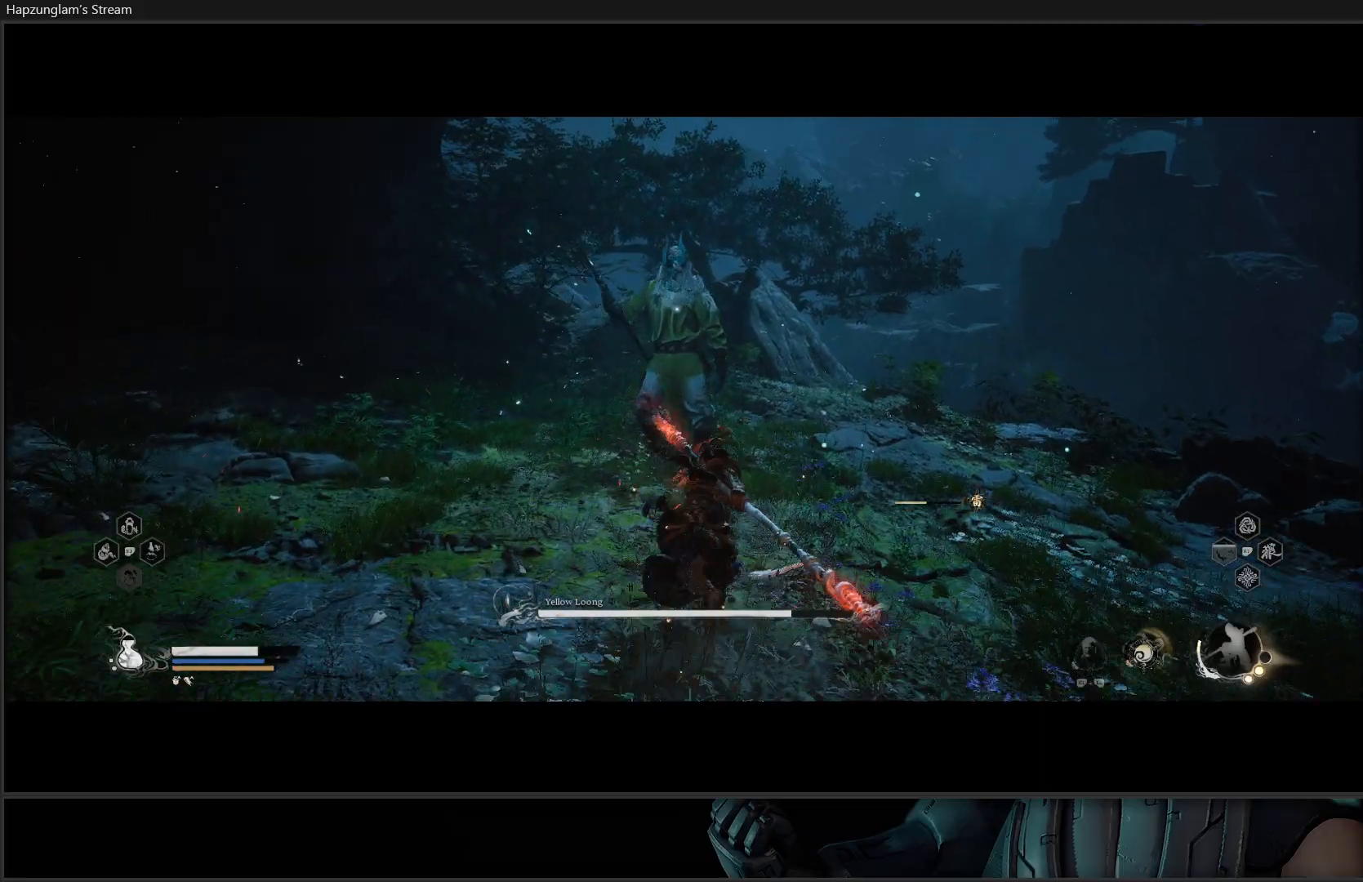
{"buttons": [], "left_stick": "center", "right_stick": "center", "events": [[50, "X", "down"], [134, "X", "up"], [201, "X", "down"], [317, "X", "up"], [367, "X", "down"], [434, "left_stick", "center"], [451, "X", "up"]]}
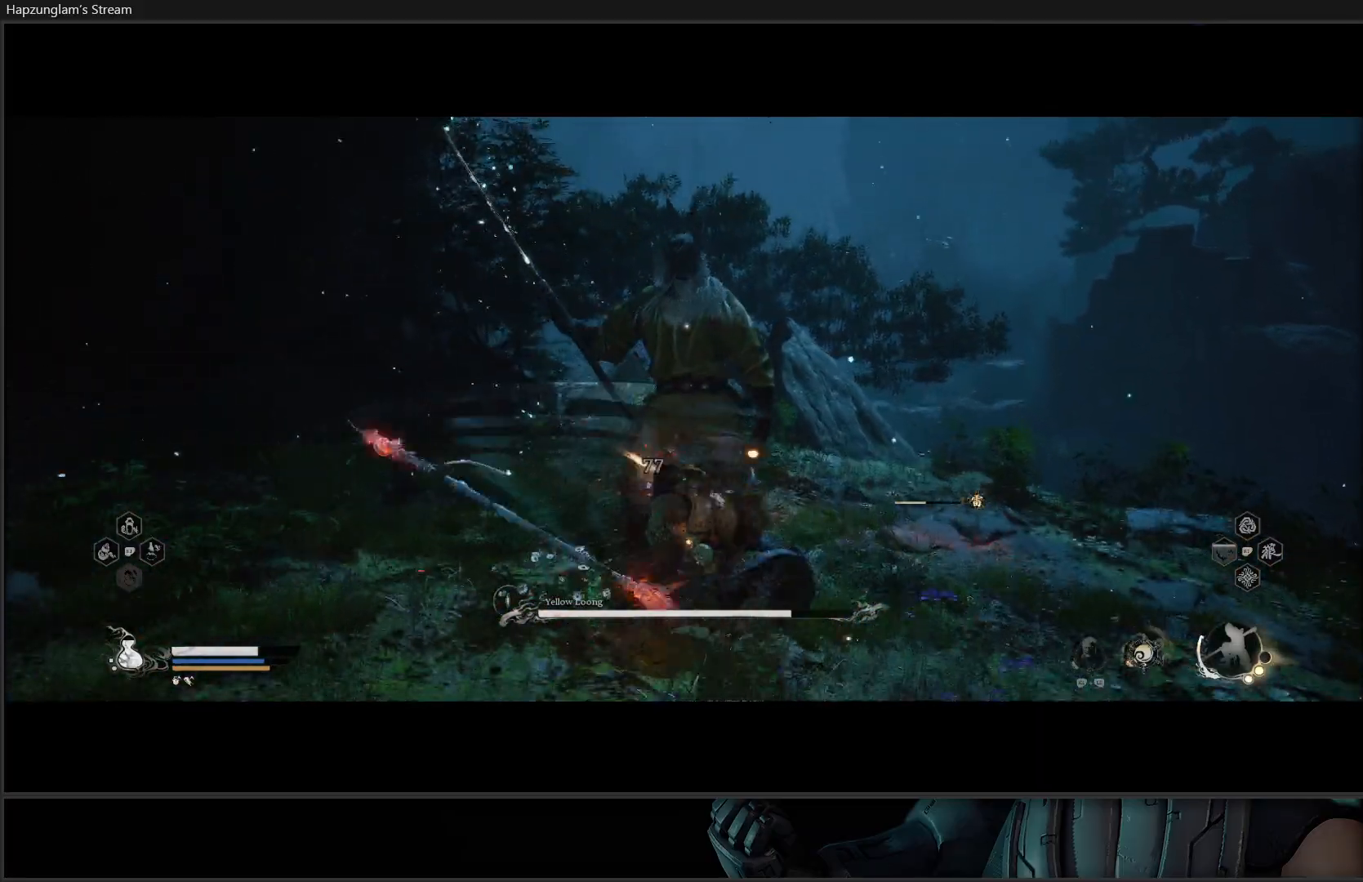
{"buttons": [], "left_stick": "down", "right_stick": "center", "events": [[17, "X", "down"], [133, "X", "up"], [450, "left_stick", "down"]]}
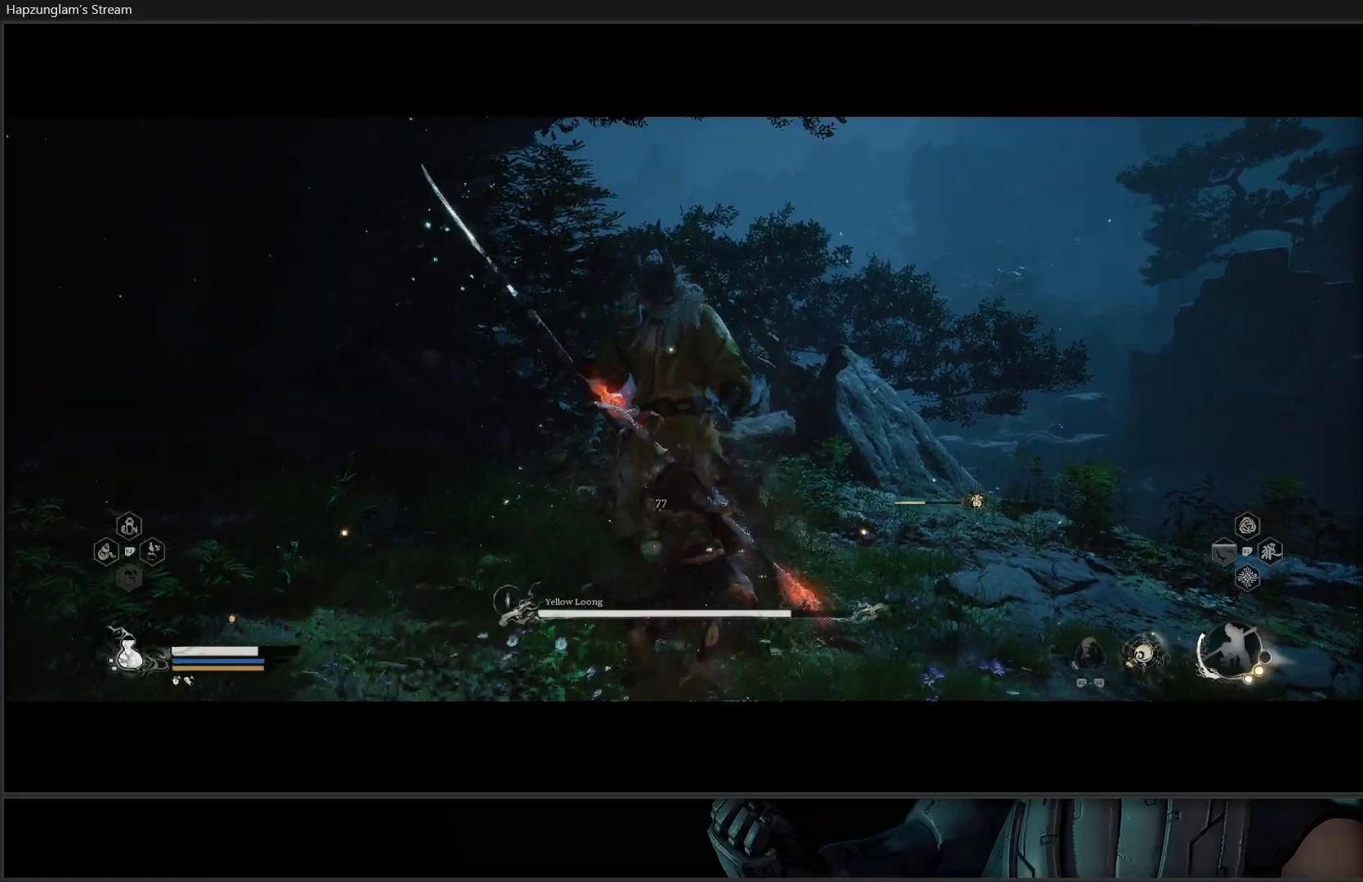
{"buttons": [], "left_stick": "down", "right_stick": "center", "events": [[151, "Y", "down"], [267, "Y", "up"], [317, "Y", "down"], [434, "Y", "up"]]}
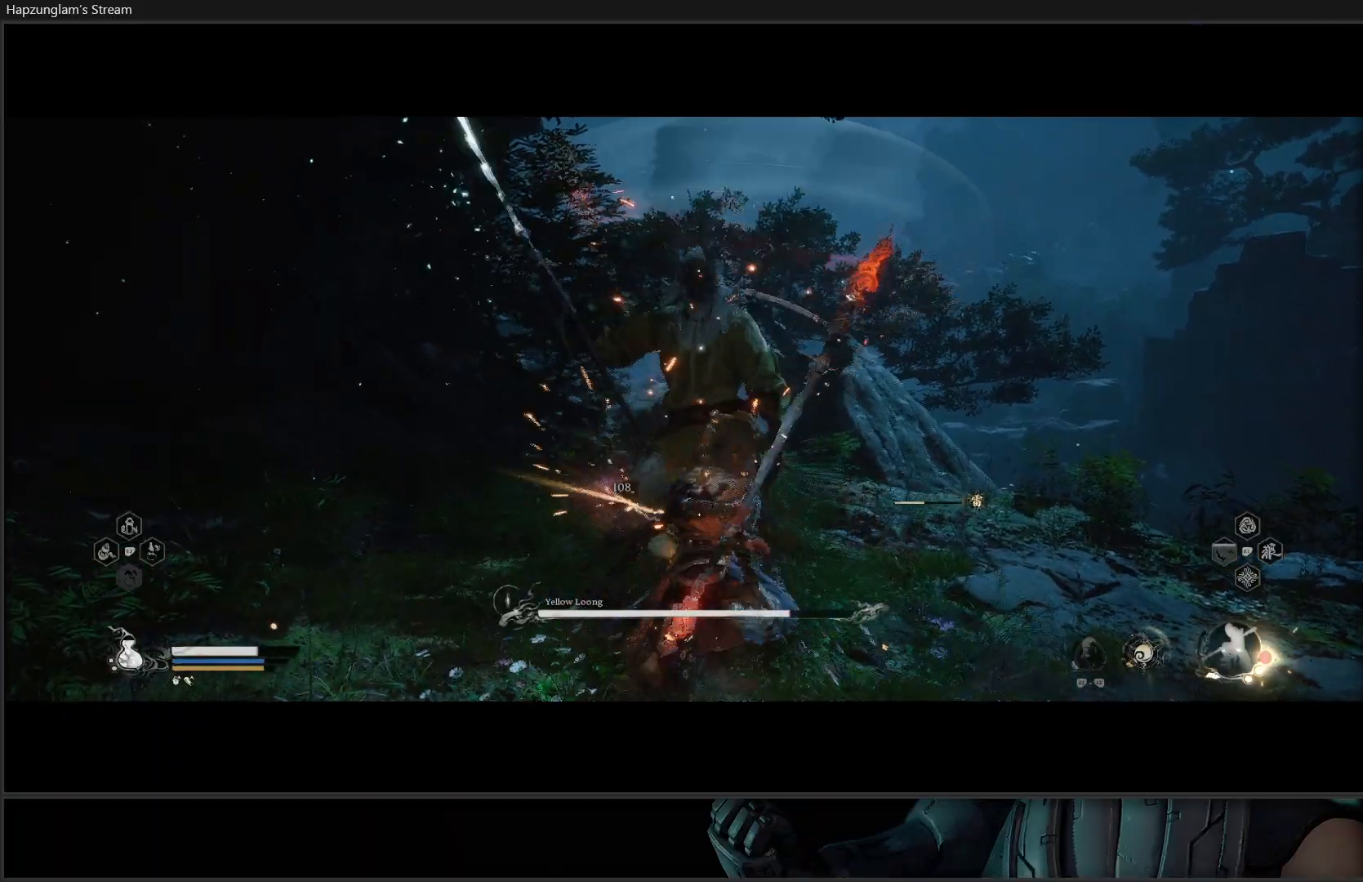
{"buttons": ["Y"], "left_stick": "center", "right_stick": "center", "events": [[17, "Y", "down"], [100, "Y", "up"], [133, "left_stick", "center"], [167, "Y", "down"], [267, "Y", "up"], [317, "Y", "down"], [400, "Y", "up"], [467, "Y", "down"]]}
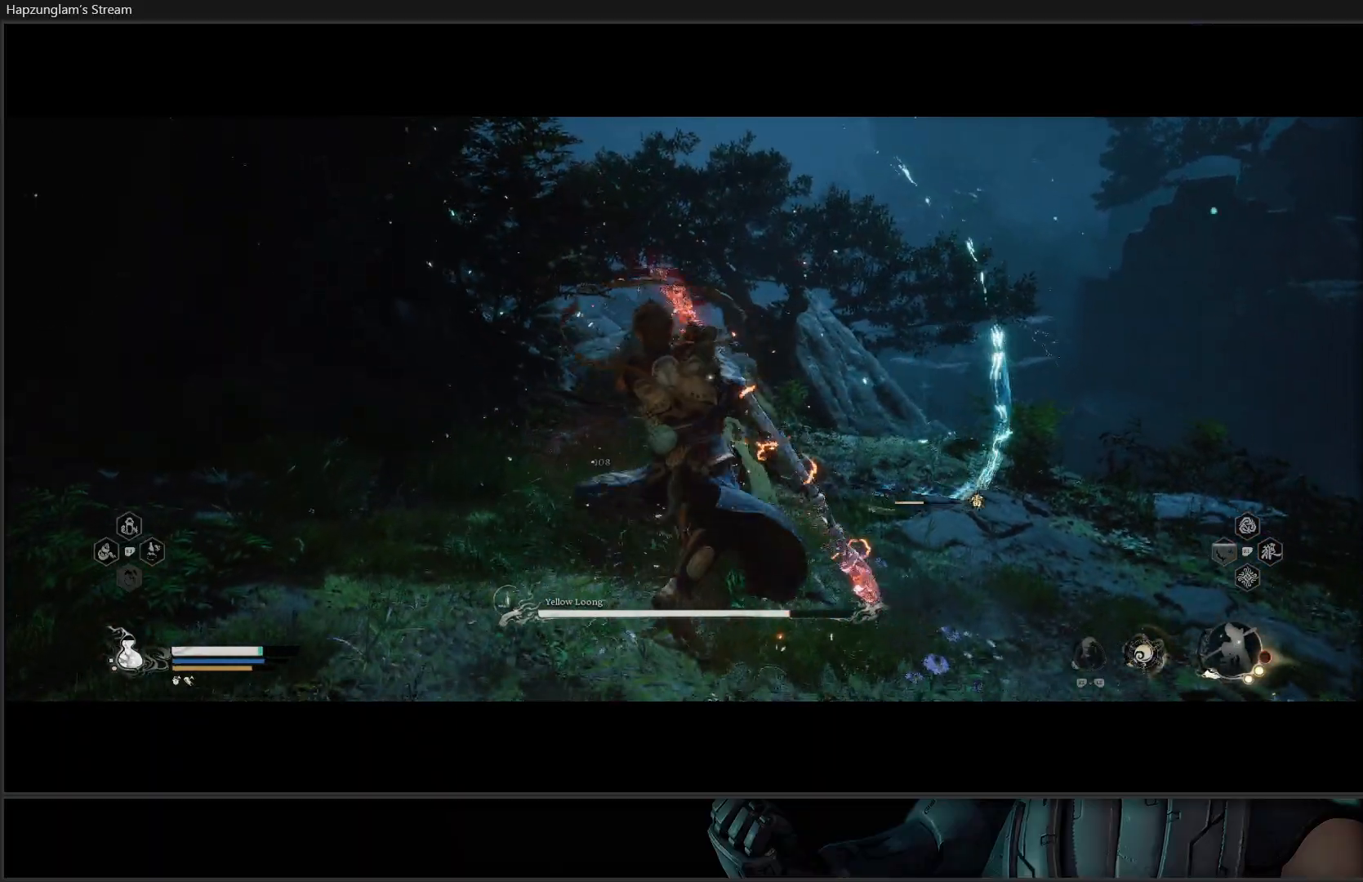
{"buttons": [], "left_stick": "center", "right_stick": "center", "events": [[67, "Y", "up"], [117, "Y", "down"], [234, "Y", "up"], [284, "Y", "down"], [418, "Y", "up"]]}
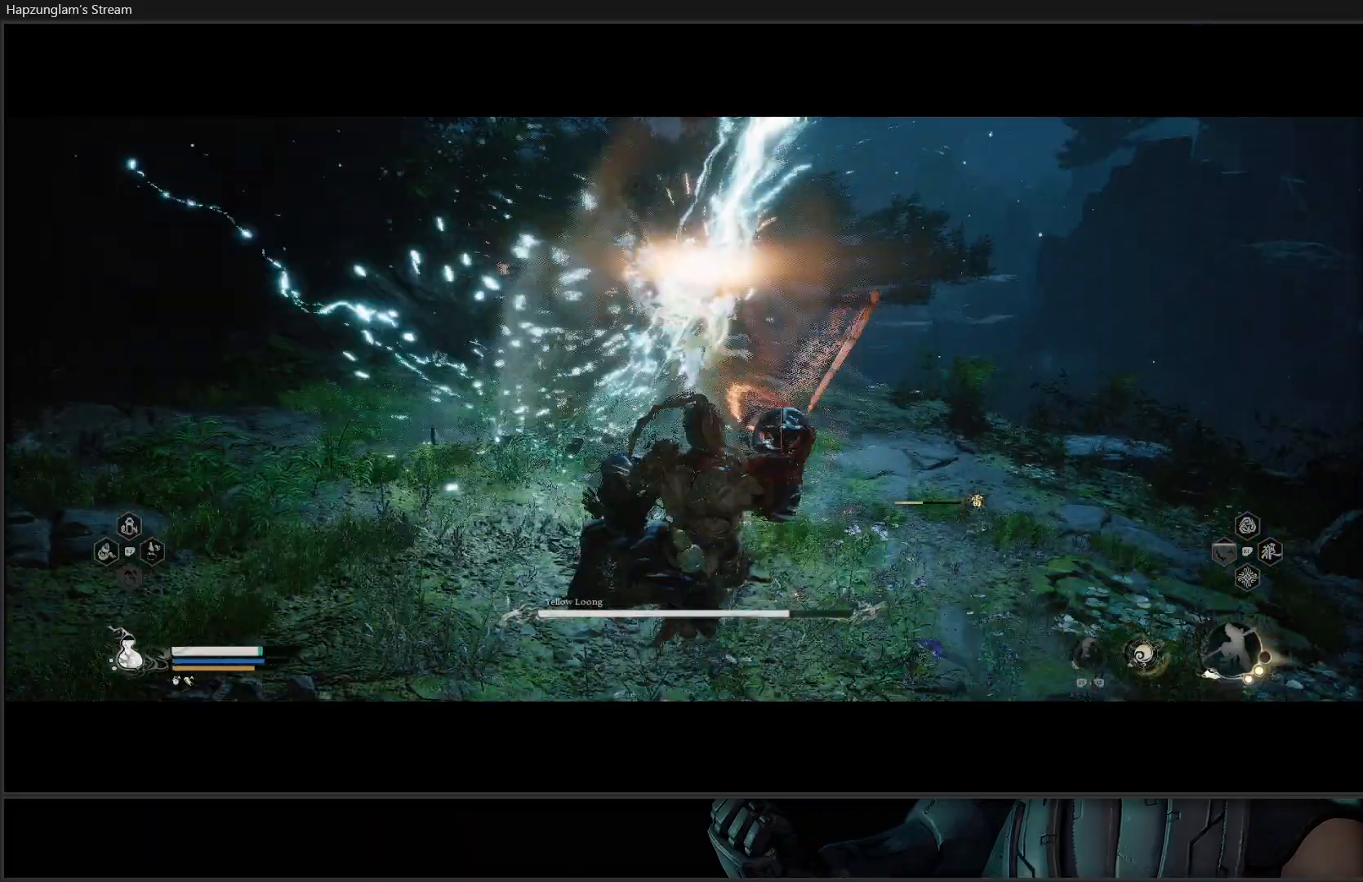
{"buttons": [], "left_stick": "right", "right_stick": "center", "events": [[434, "left_stick", "right"]]}
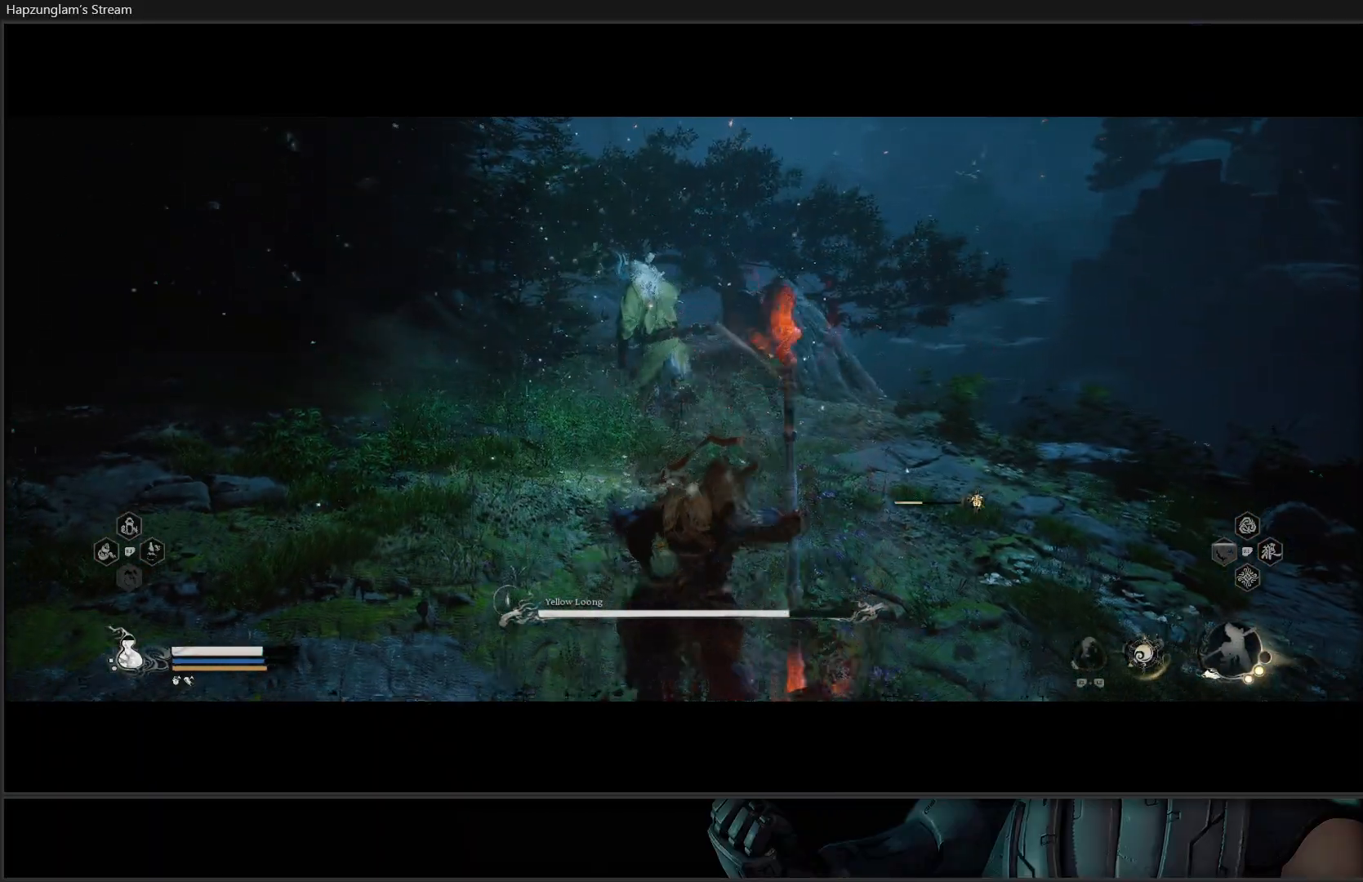
{"buttons": [], "left_stick": "right", "right_stick": "center", "events": [[300, "B", "down"], [383, "B", "up"]]}
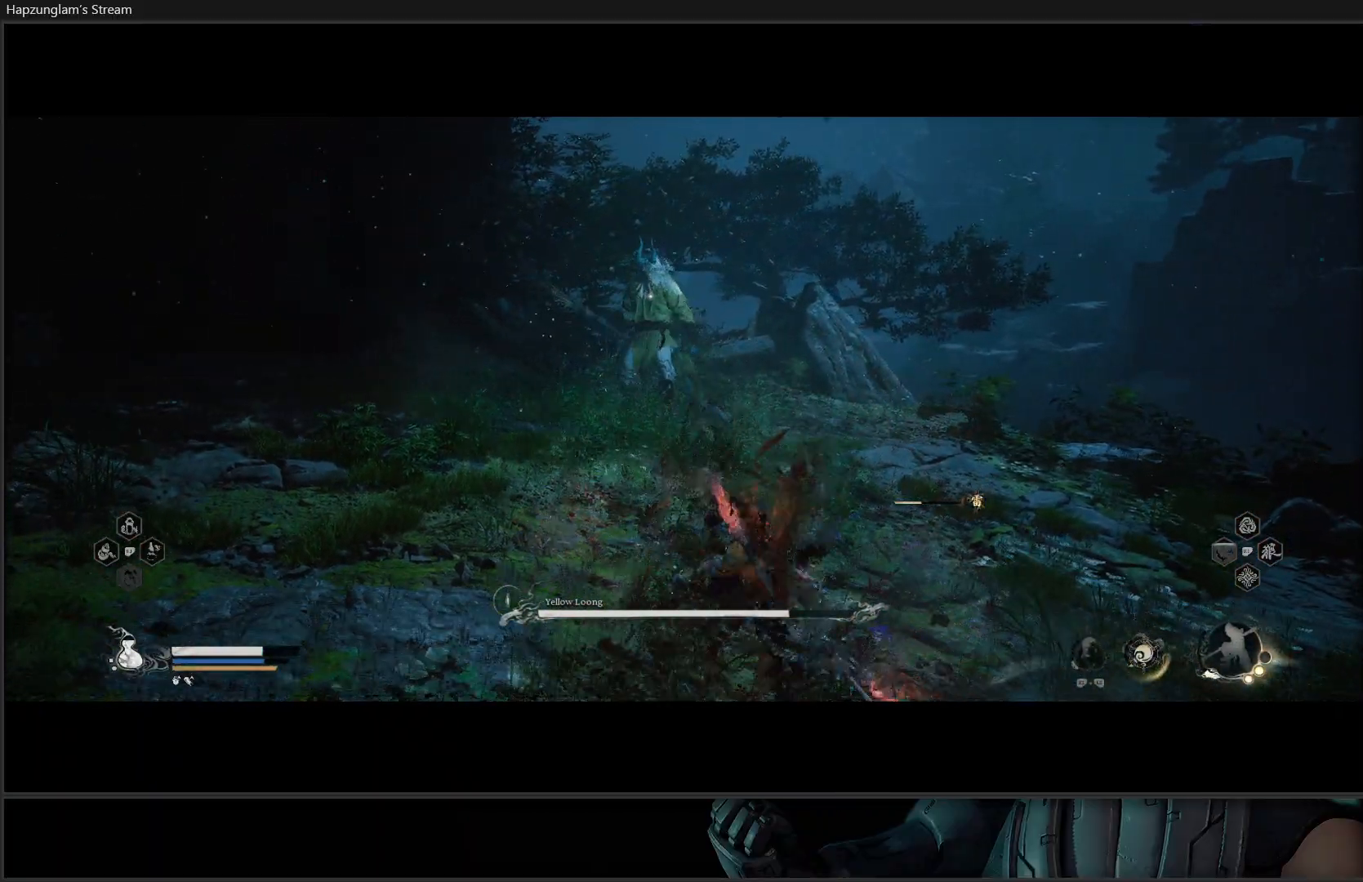
{"buttons": [], "left_stick": "down", "right_stick": "center", "events": [[317, "left_stick", "down-right"], [417, "left_stick", "down"]]}
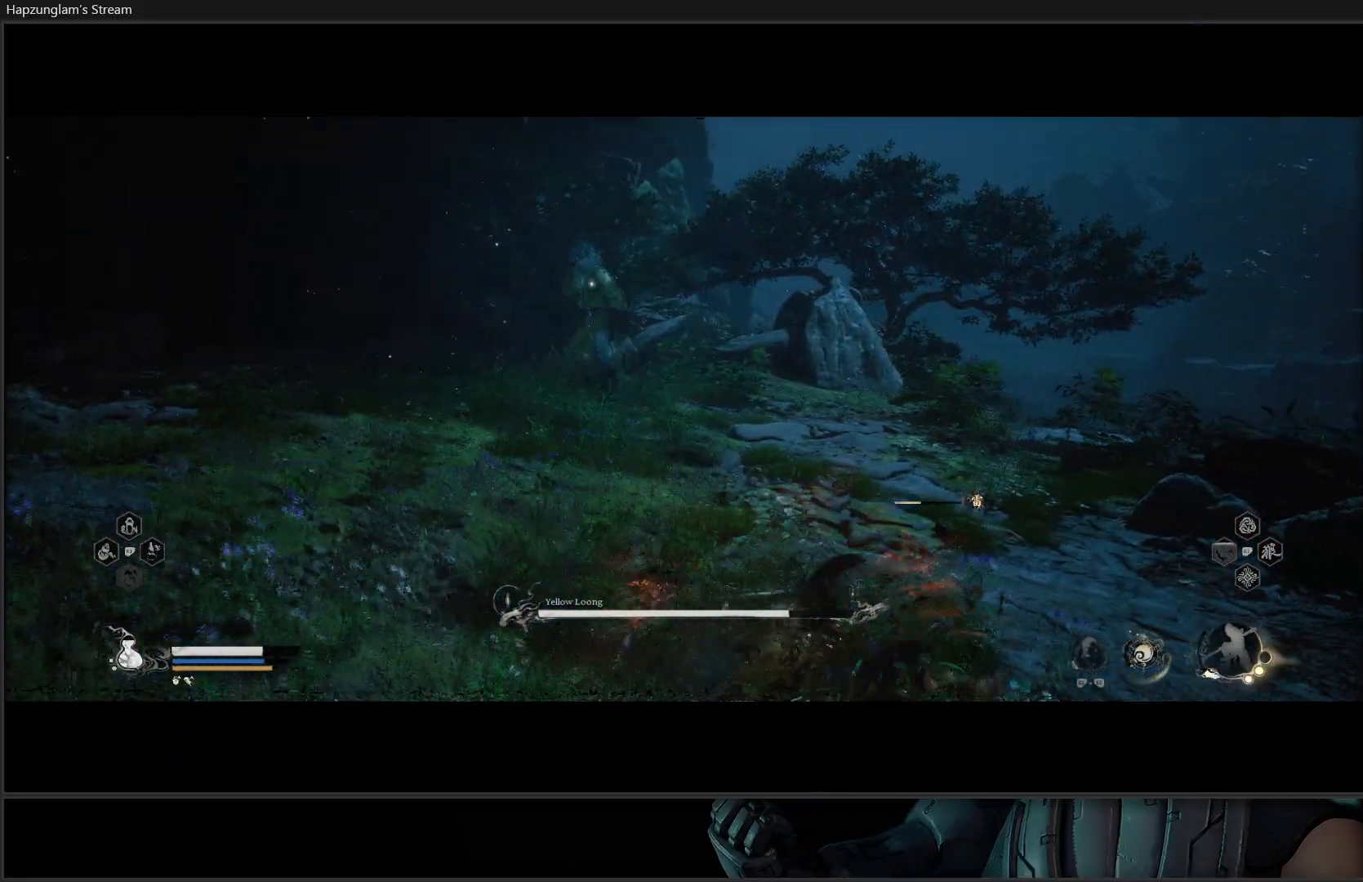
{"buttons": [], "left_stick": "right", "right_stick": "center", "events": [[250, "left_stick", "center"], [300, "left_stick", "right"]]}
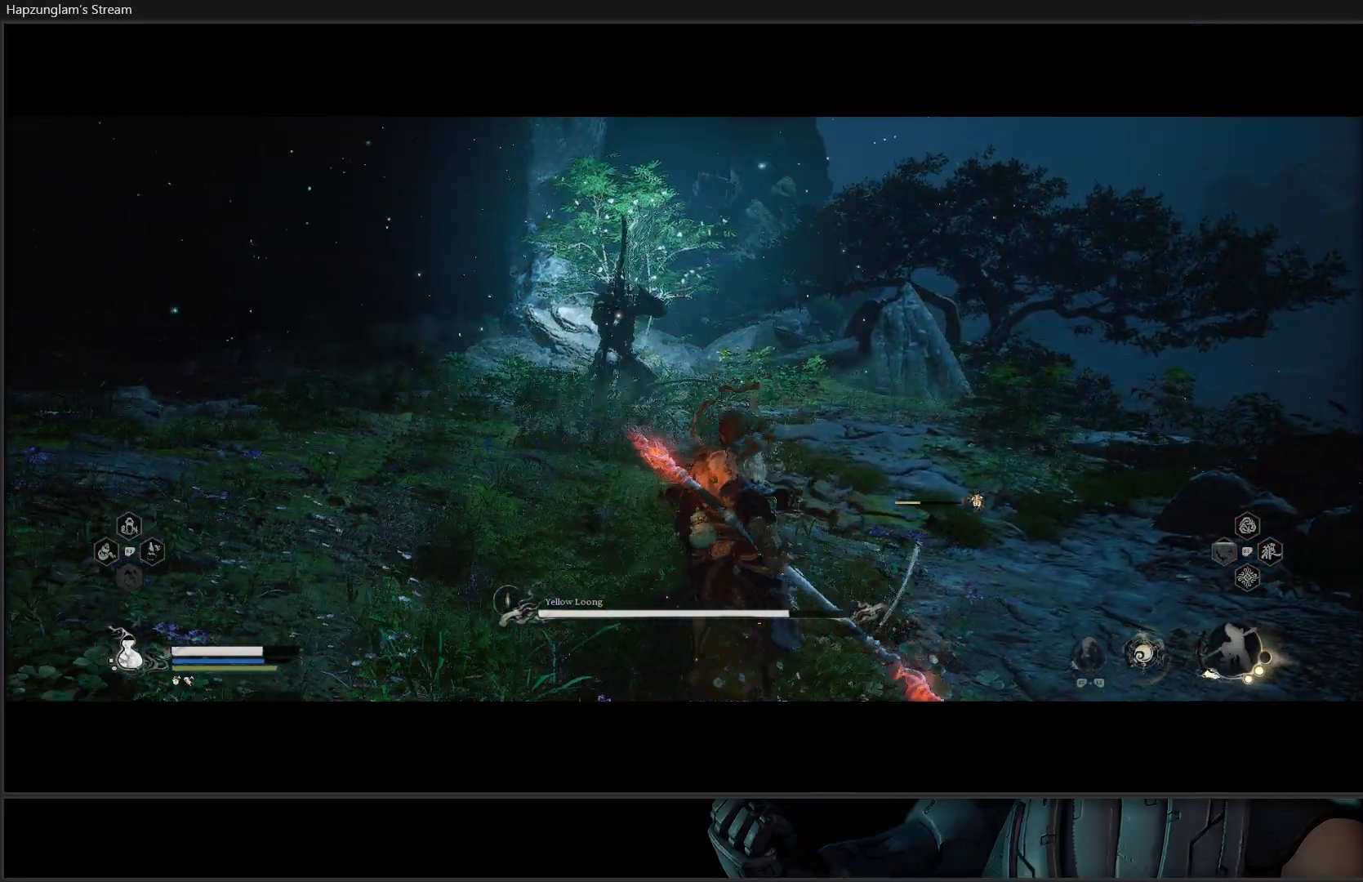
{"buttons": [], "left_stick": "down-right", "right_stick": "center", "events": [[434, "left_stick", "down-right"]]}